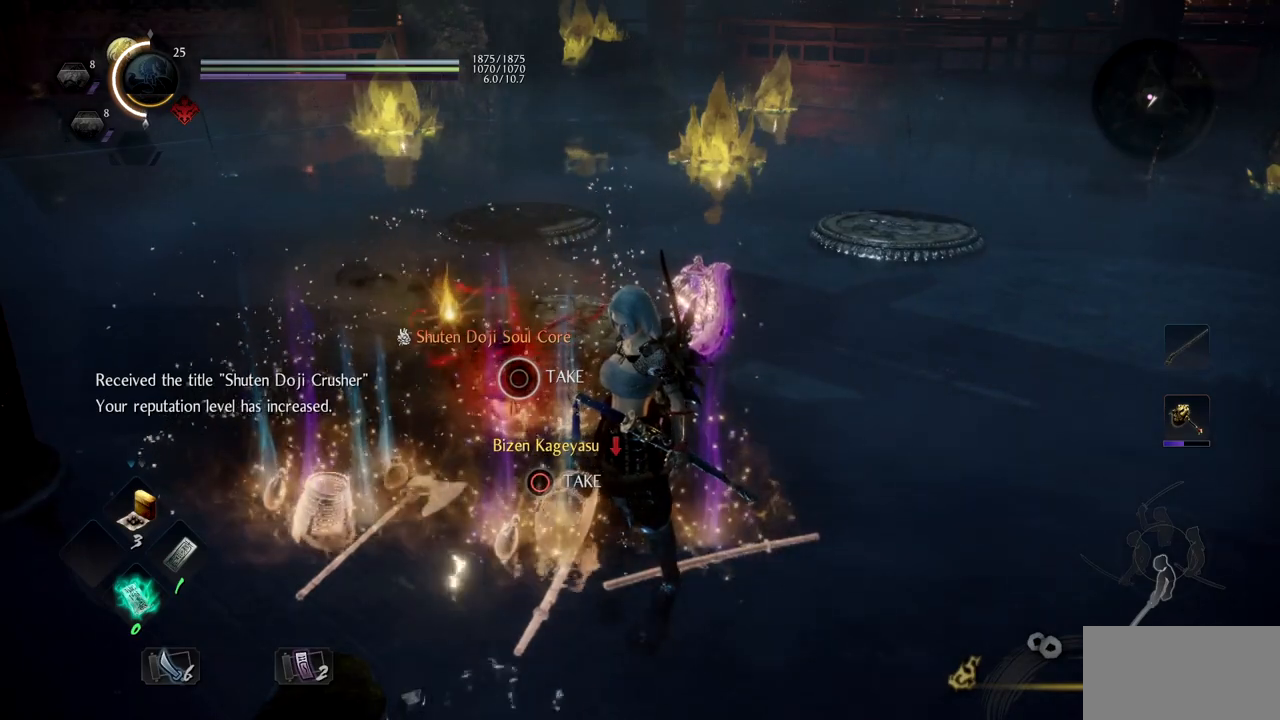
Gameplay with a controller (PlayStation layout); each line is a JSON object with the inputs held at the frame after it. "events" lists button and stick changes between this image and that frame as [ms after this image, input, new state], when the widget could be followed in between. Not read: L1.
{"buttons": [], "left_stick": "center", "right_stick": "right", "events": [[384, "right_stick", "right"]]}
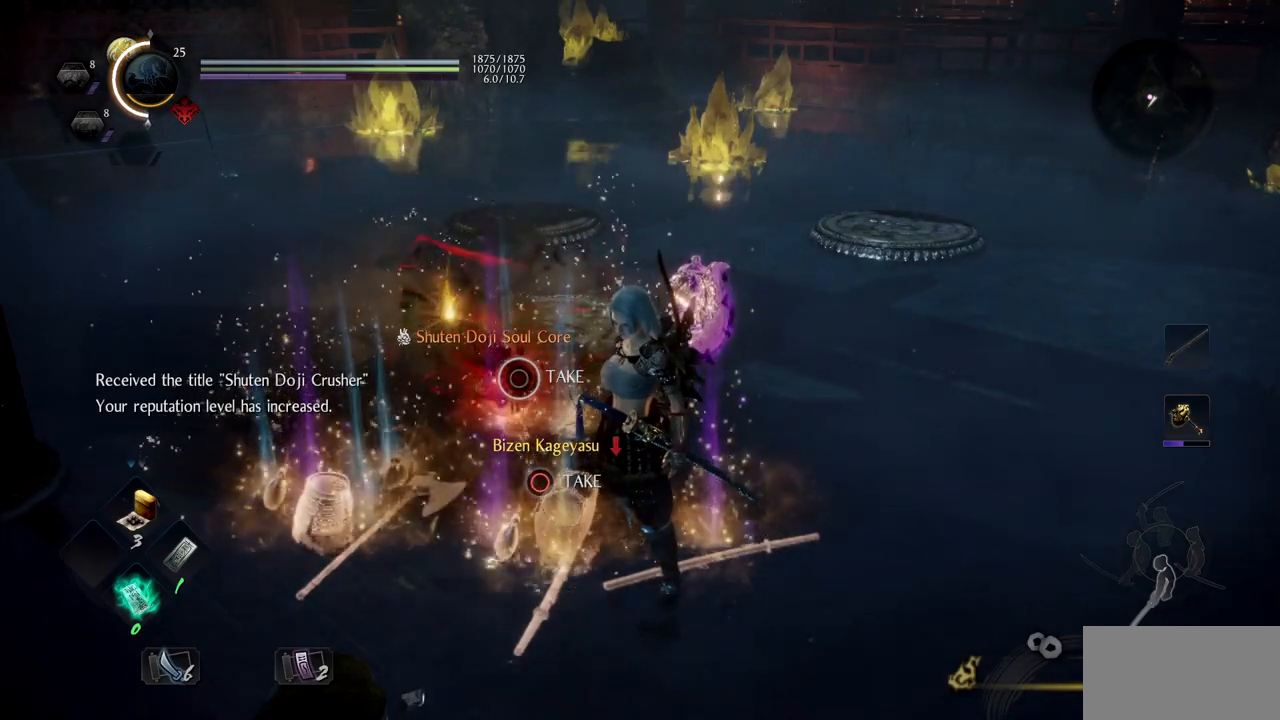
{"buttons": [], "left_stick": "center", "right_stick": "center", "events": [[167, "right_stick", "center"]]}
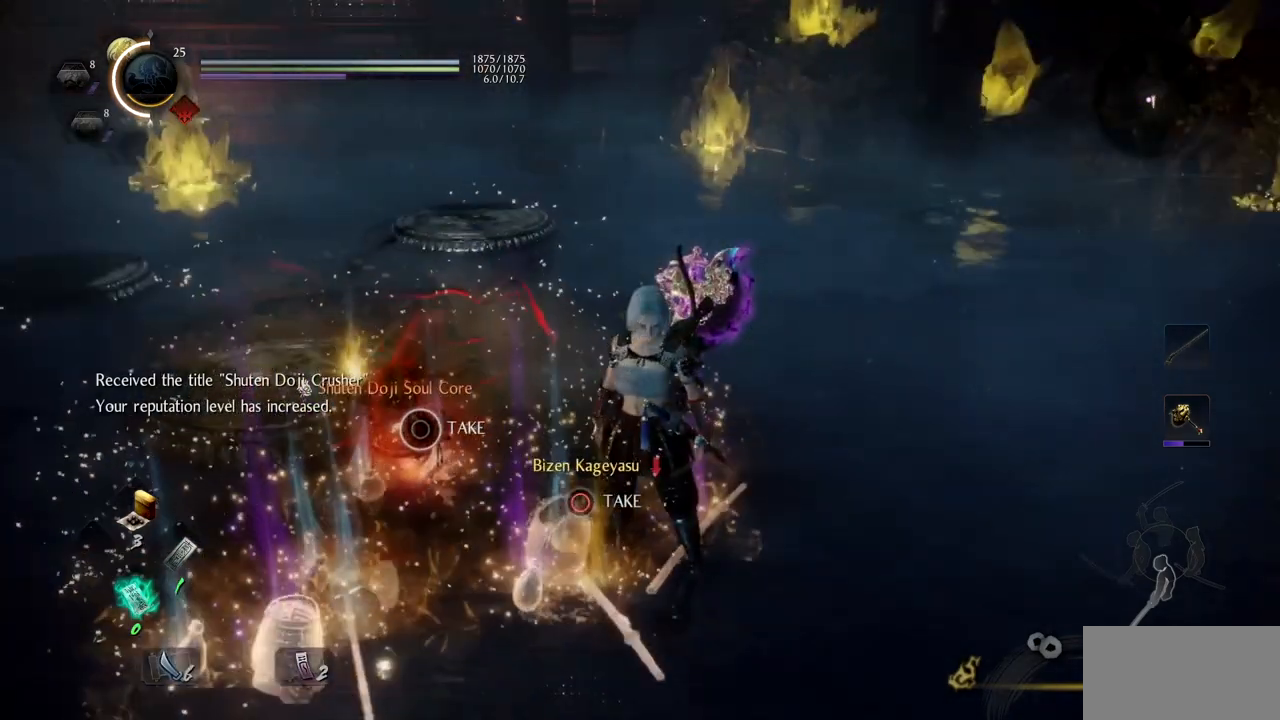
{"buttons": [], "left_stick": "center", "right_stick": "center", "events": [[50, "right_stick", "right"], [117, "left_stick", "up-right"], [301, "right_stick", "center"], [417, "left_stick", "center"]]}
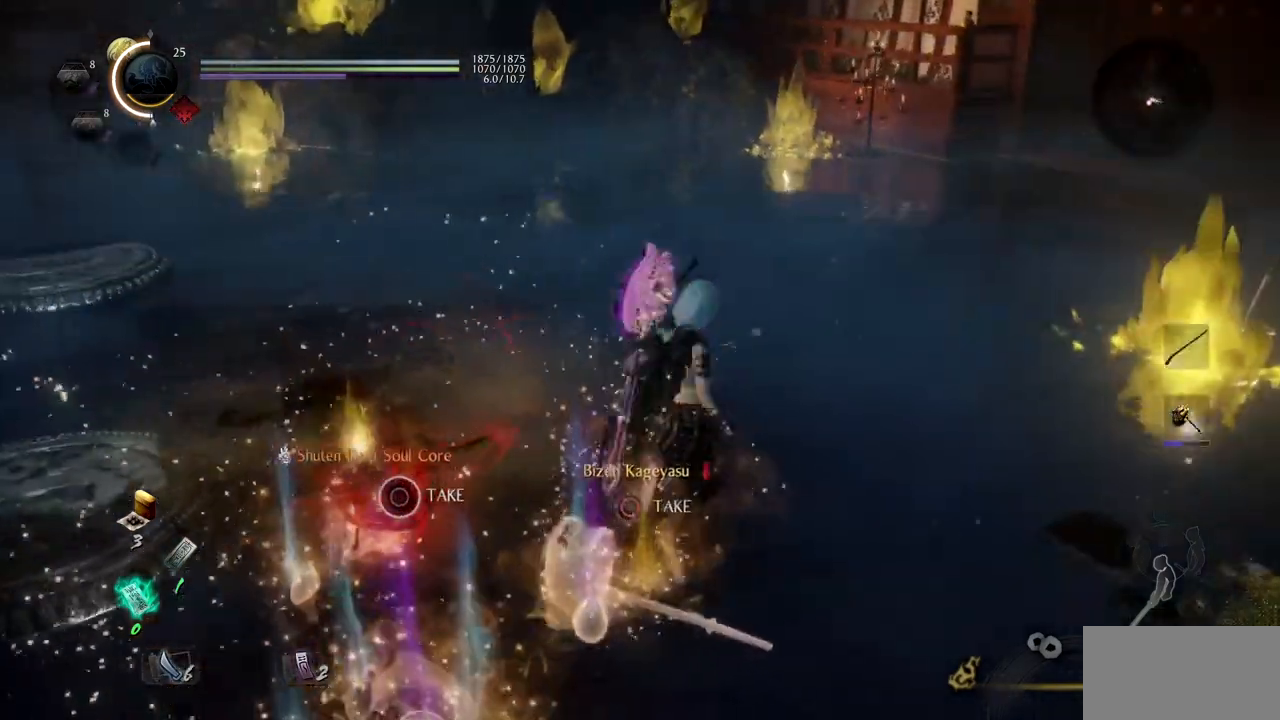
{"buttons": [], "left_stick": "center", "right_stick": "down-right", "events": [[317, "right_stick", "down-right"]]}
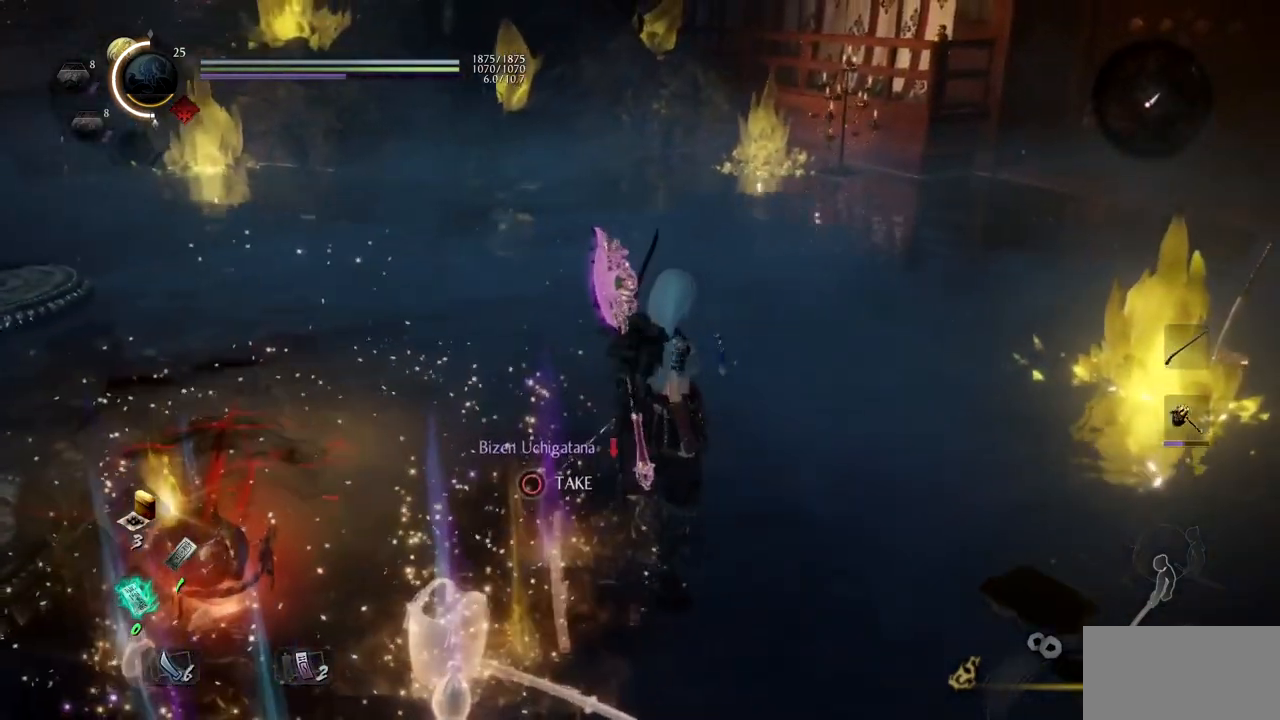
{"buttons": [], "left_stick": "center", "right_stick": "right"}
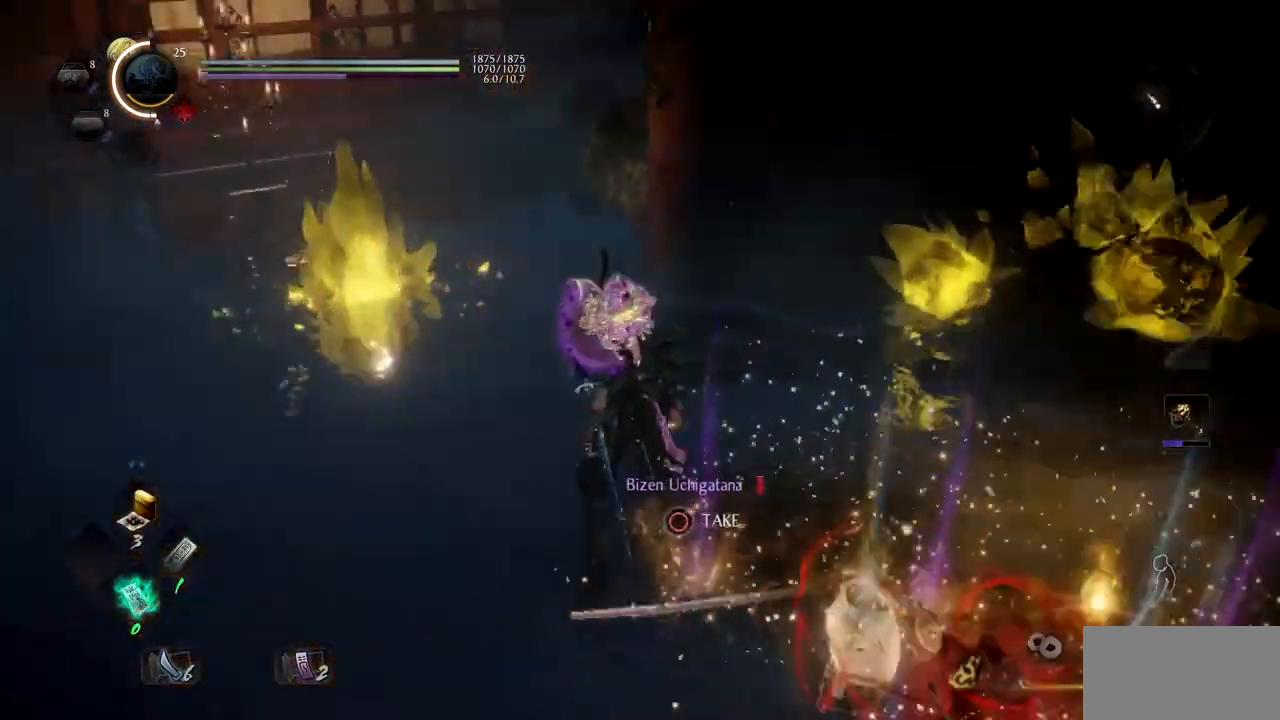
{"buttons": [], "left_stick": "up", "right_stick": "center"}
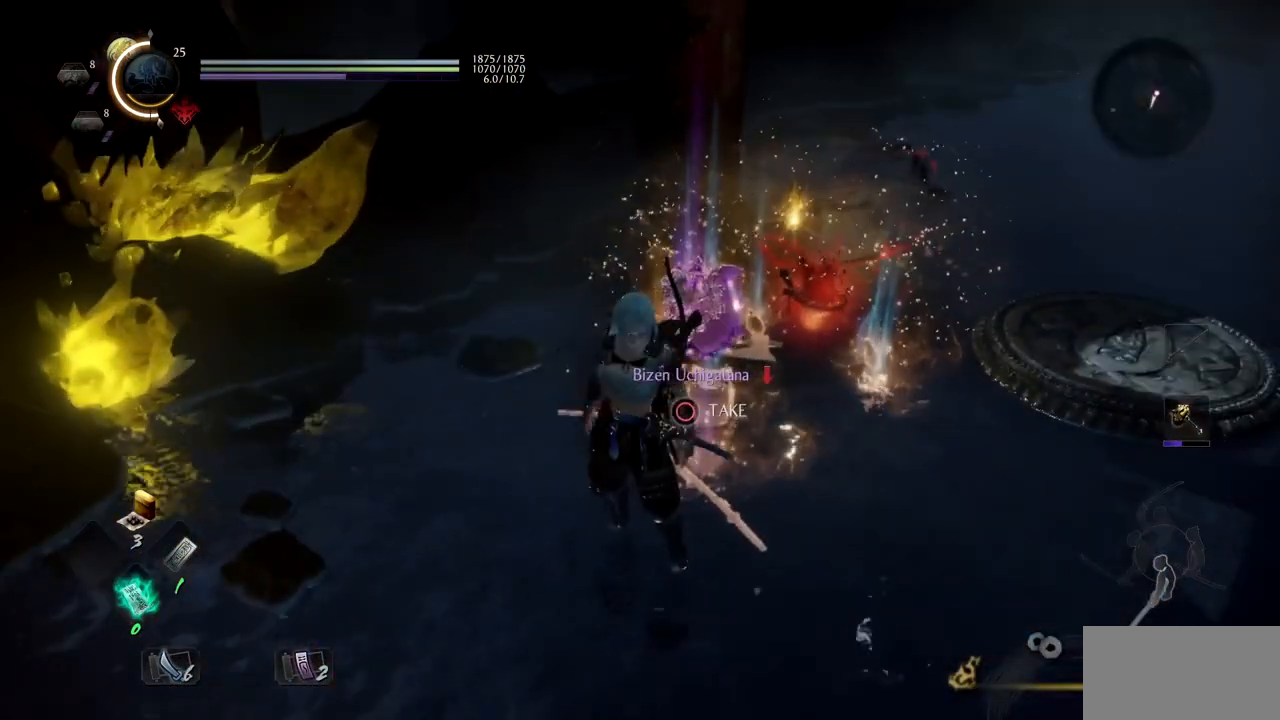
{"buttons": [], "left_stick": "center", "right_stick": "up", "events": [[83, "left_stick", "center"], [267, "right_stick", "up"]]}
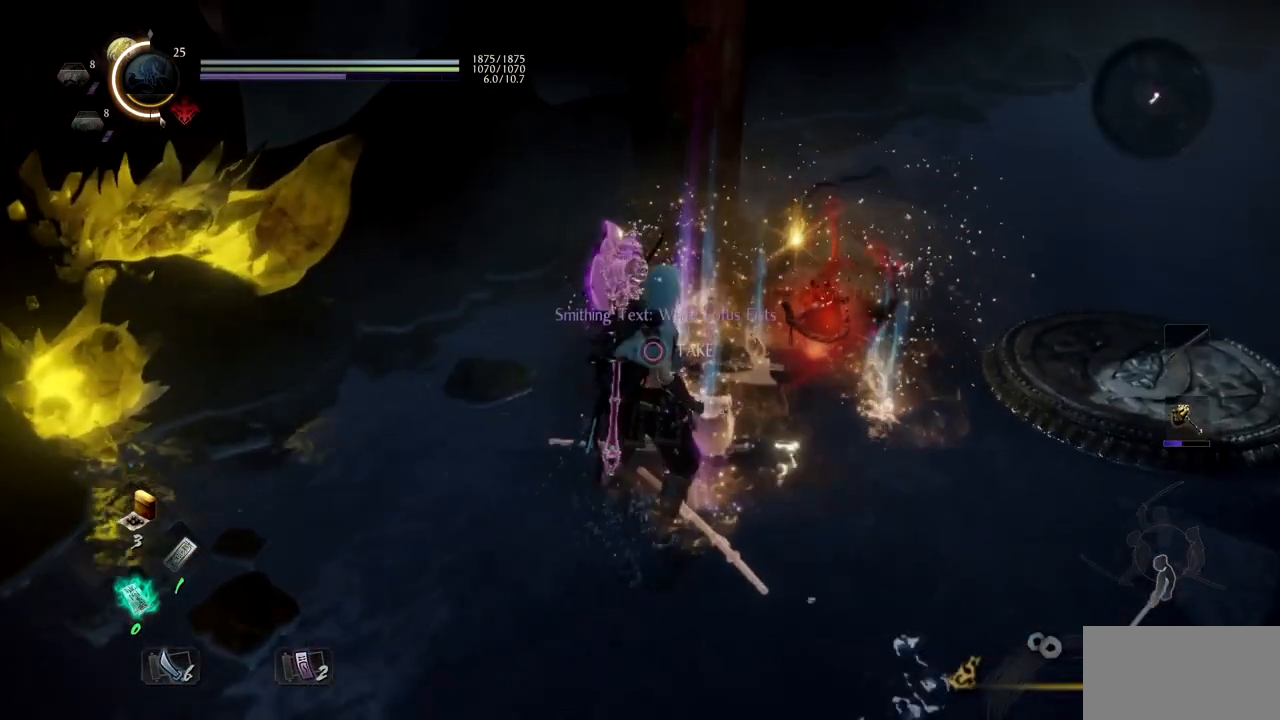
{"buttons": ["R1"], "left_stick": "center", "right_stick": "center", "events": [[33, "right_stick", "center"], [367, "R1", "down"]]}
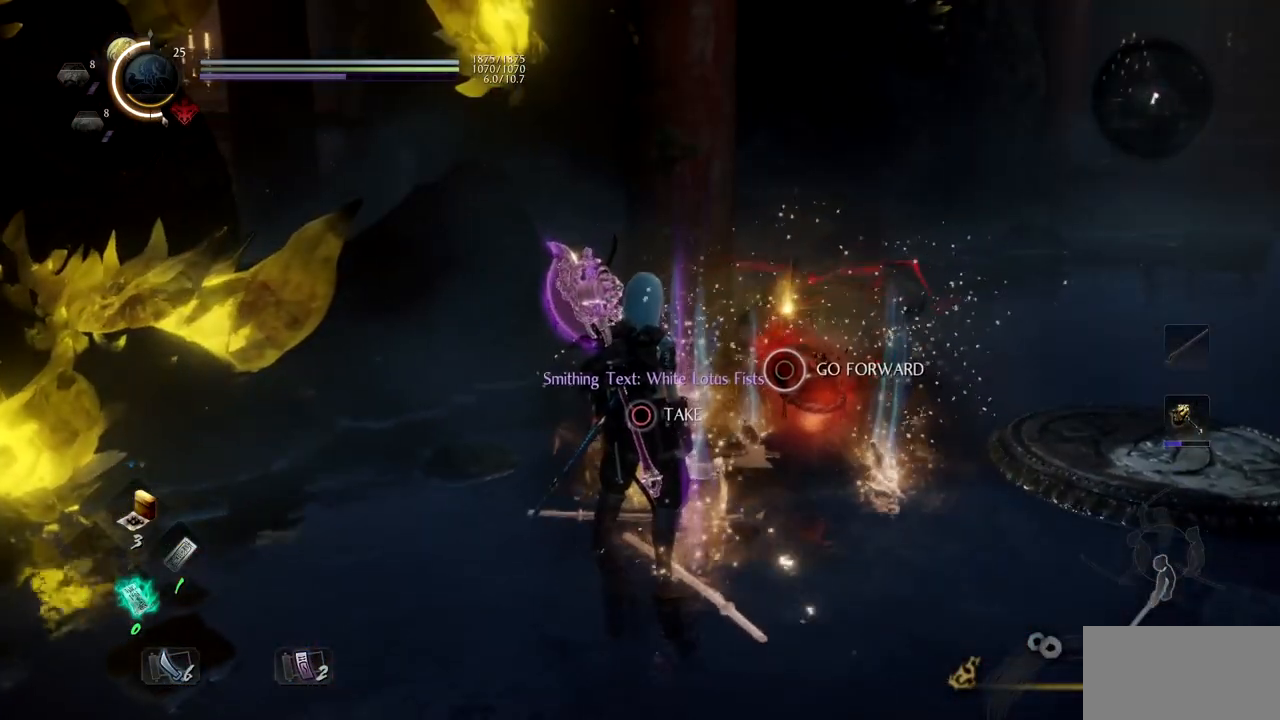
{"buttons": ["R1"], "left_stick": "center", "right_stick": "center", "events": [[166, "DPAD_RIGHT", "down"], [300, "DPAD_RIGHT", "up"]]}
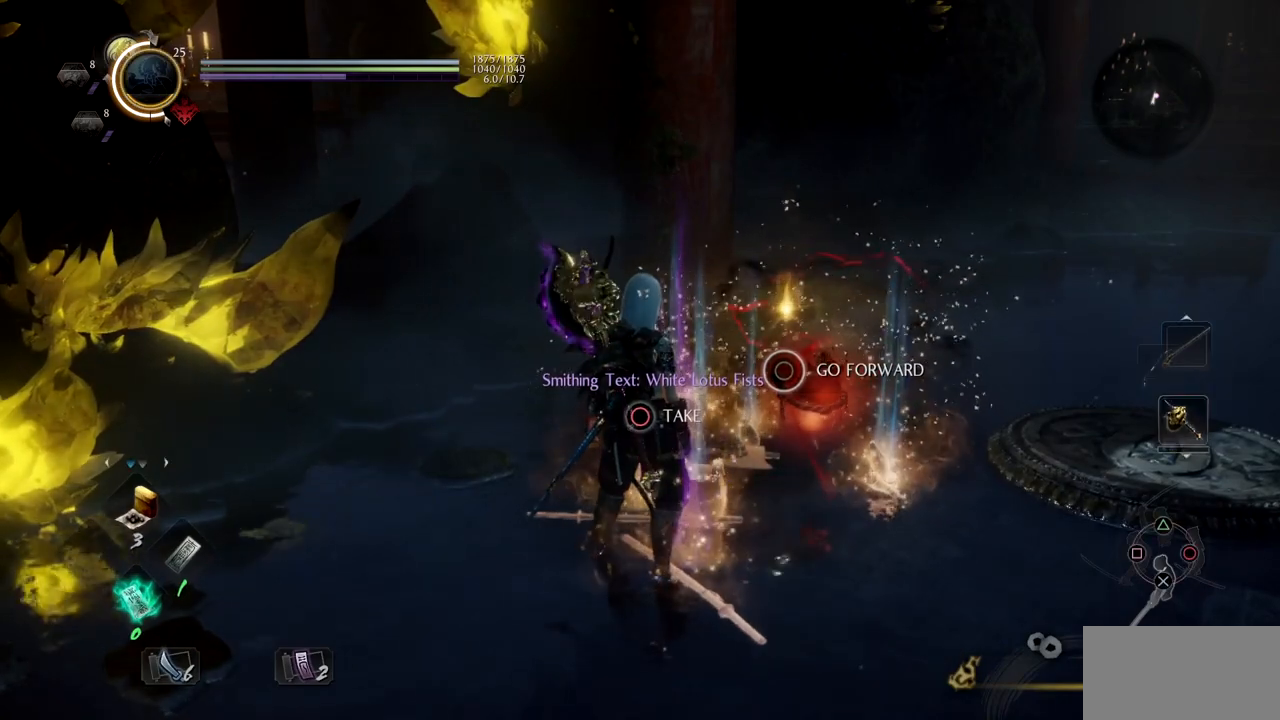
{"buttons": [], "left_stick": "center", "right_stick": "center", "events": [[50, "right_stick", "left"], [284, "R1", "up"], [400, "right_stick", "center"]]}
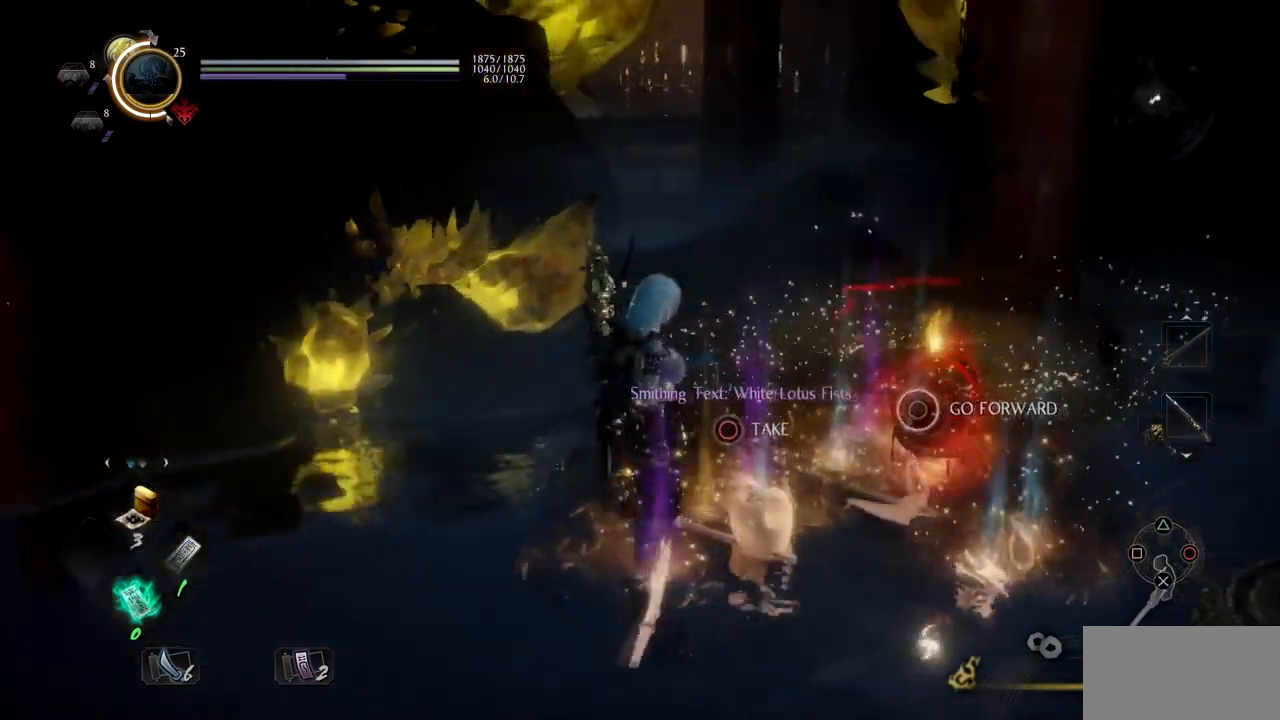
{"buttons": [], "left_stick": "center", "right_stick": "down-right", "events": [[483, "right_stick", "down-right"]]}
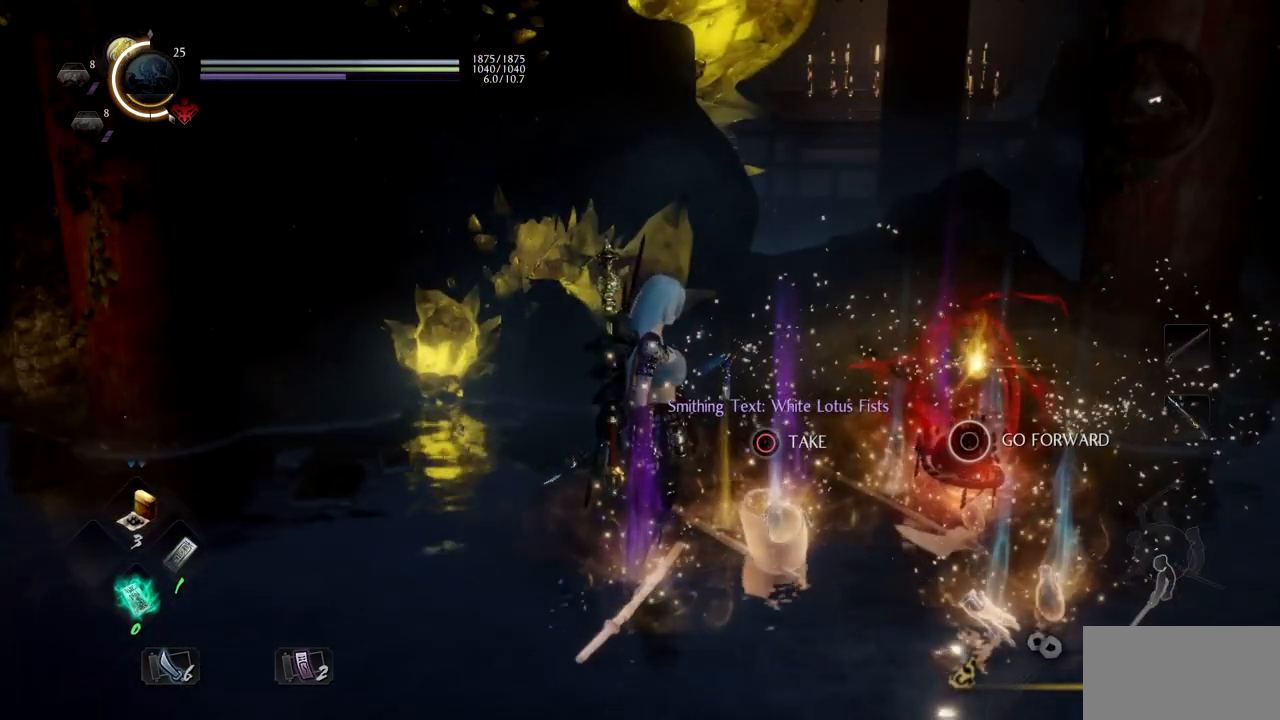
{"buttons": [], "left_stick": "center", "right_stick": "center", "events": [[284, "right_stick", "center"]]}
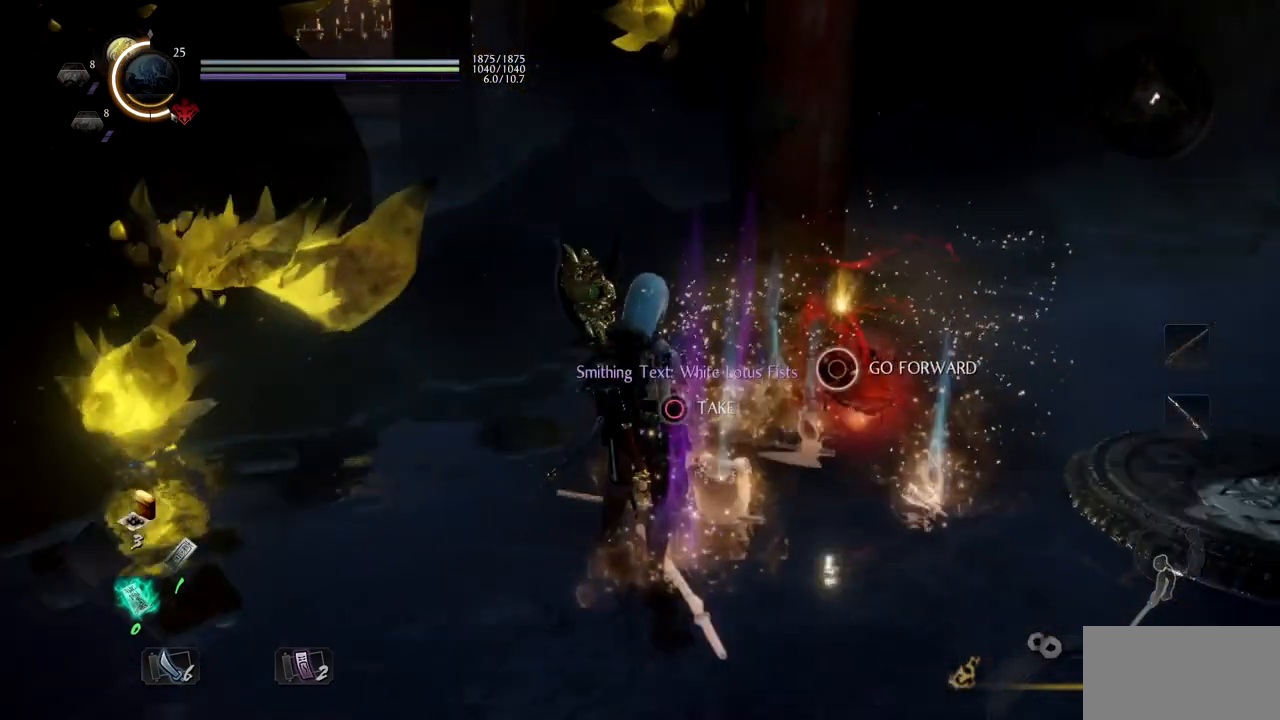
{"buttons": [], "left_stick": "center", "right_stick": "right", "events": [[417, "right_stick", "right"]]}
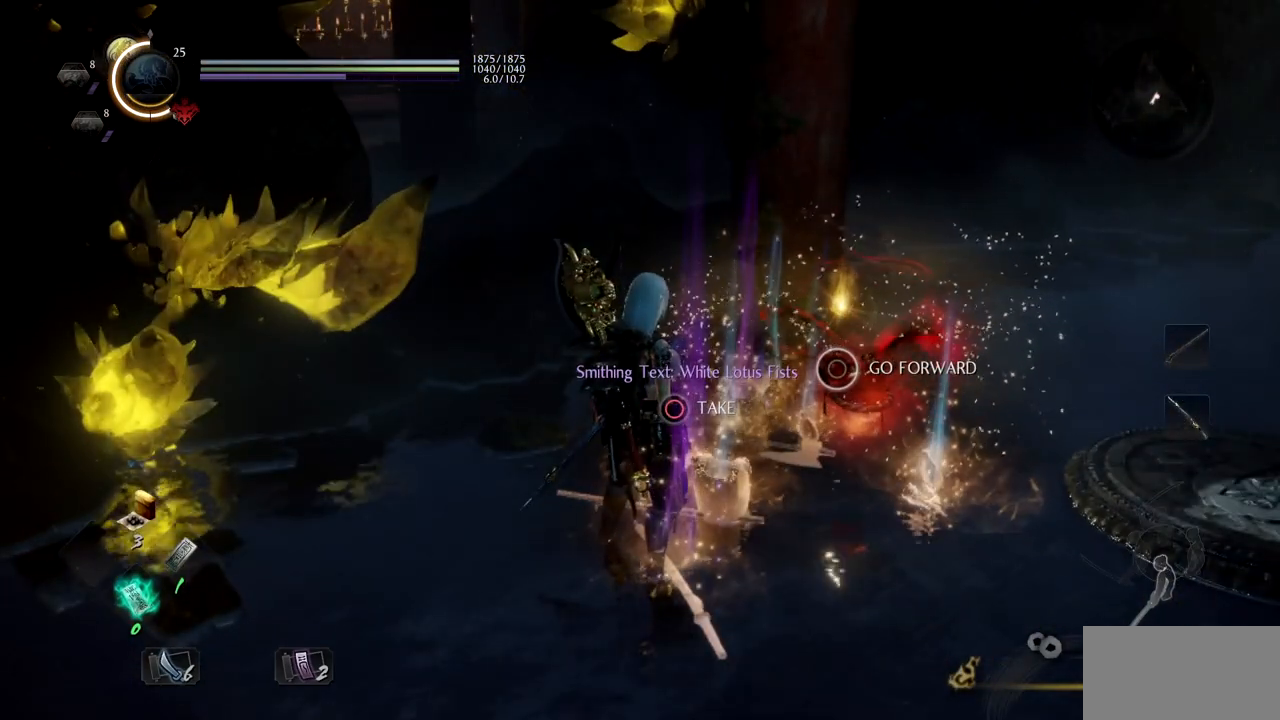
{"buttons": [], "left_stick": "center", "right_stick": "center", "events": [[350, "right_stick", "center"]]}
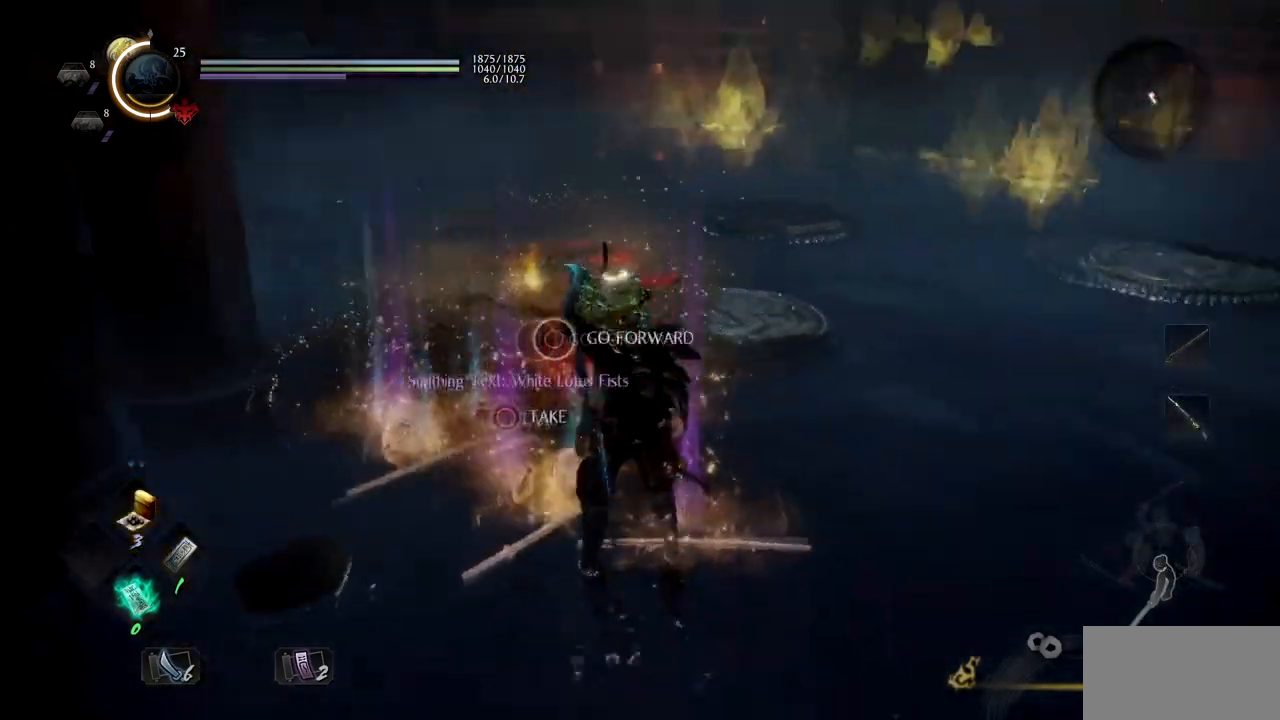
{"buttons": [], "left_stick": "center", "right_stick": "center", "events": [[267, "right_stick", "up"], [333, "right_stick", "up-left"], [500, "right_stick", "center"]]}
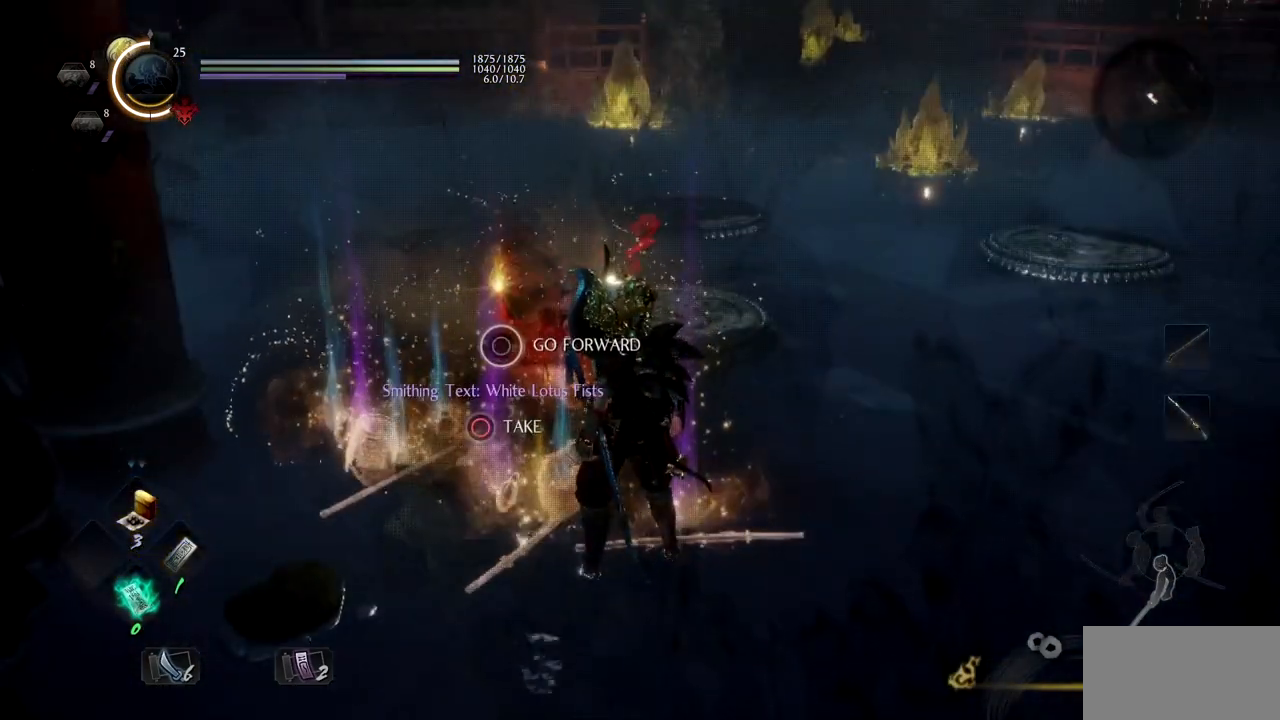
{"buttons": [], "left_stick": "center", "right_stick": "center", "events": [[317, "right_stick", "down-right"], [451, "right_stick", "center"]]}
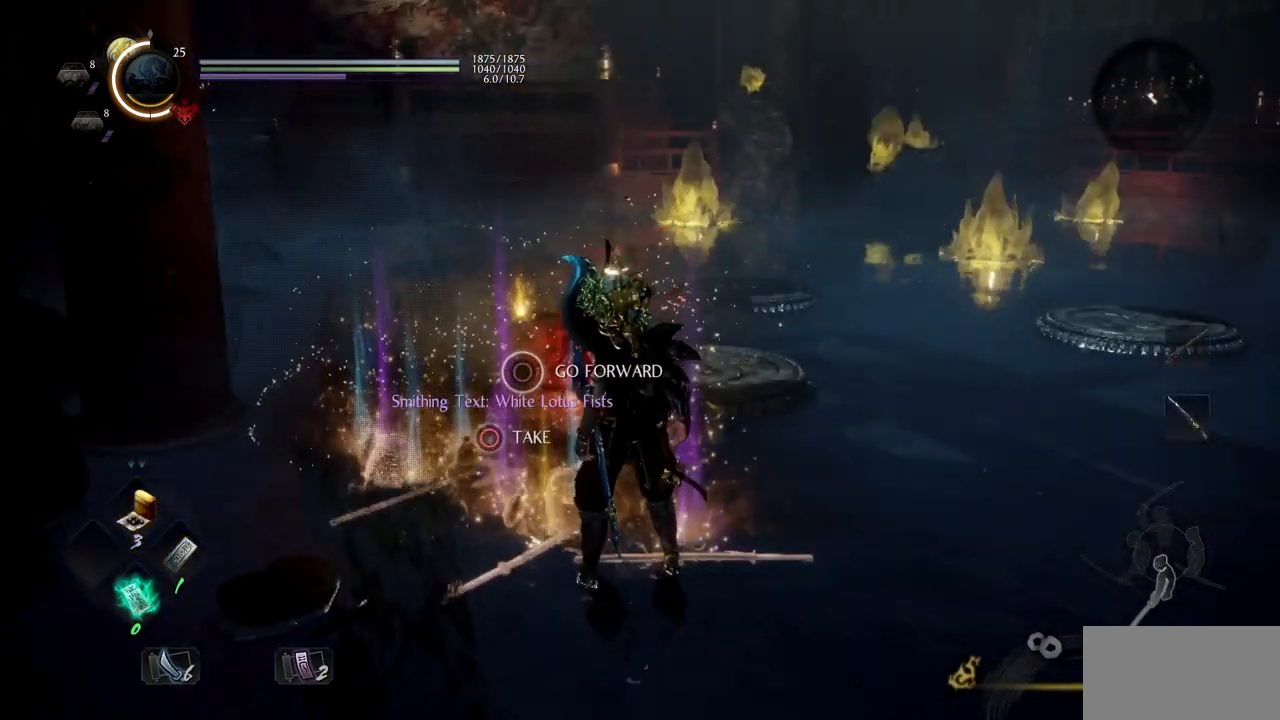
{"buttons": ["CIRCLE"], "left_stick": "up-left", "right_stick": "center", "events": [[166, "left_stick", "right"], [300, "CIRCLE", "down"], [367, "left_stick", "up"], [433, "CIRCLE", "up"], [433, "left_stick", "up-left"], [483, "CIRCLE", "down"]]}
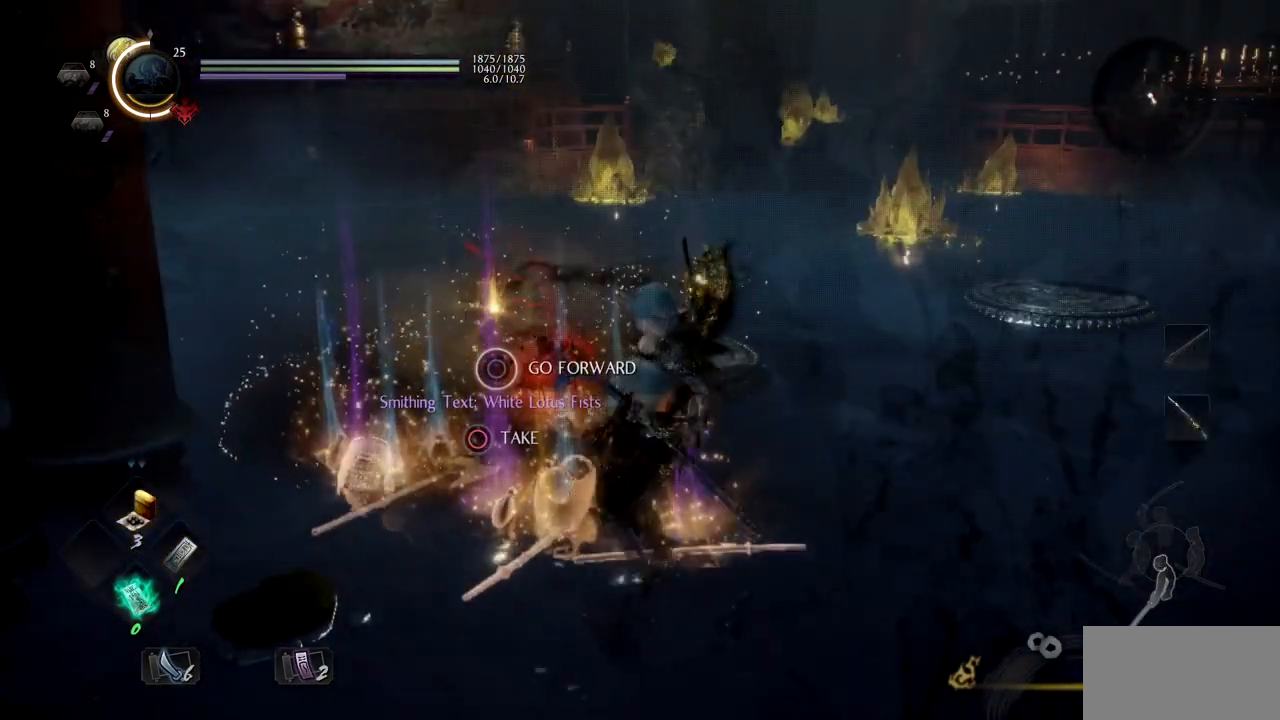
{"buttons": ["CIRCLE"], "left_stick": "down-left", "right_stick": "center", "events": [[67, "CIRCLE", "up"], [134, "CIRCLE", "down"], [217, "CIRCLE", "up"], [267, "CIRCLE", "down"], [350, "left_stick", "left"], [384, "CIRCLE", "up"], [451, "CIRCLE", "down"], [467, "left_stick", "down-left"]]}
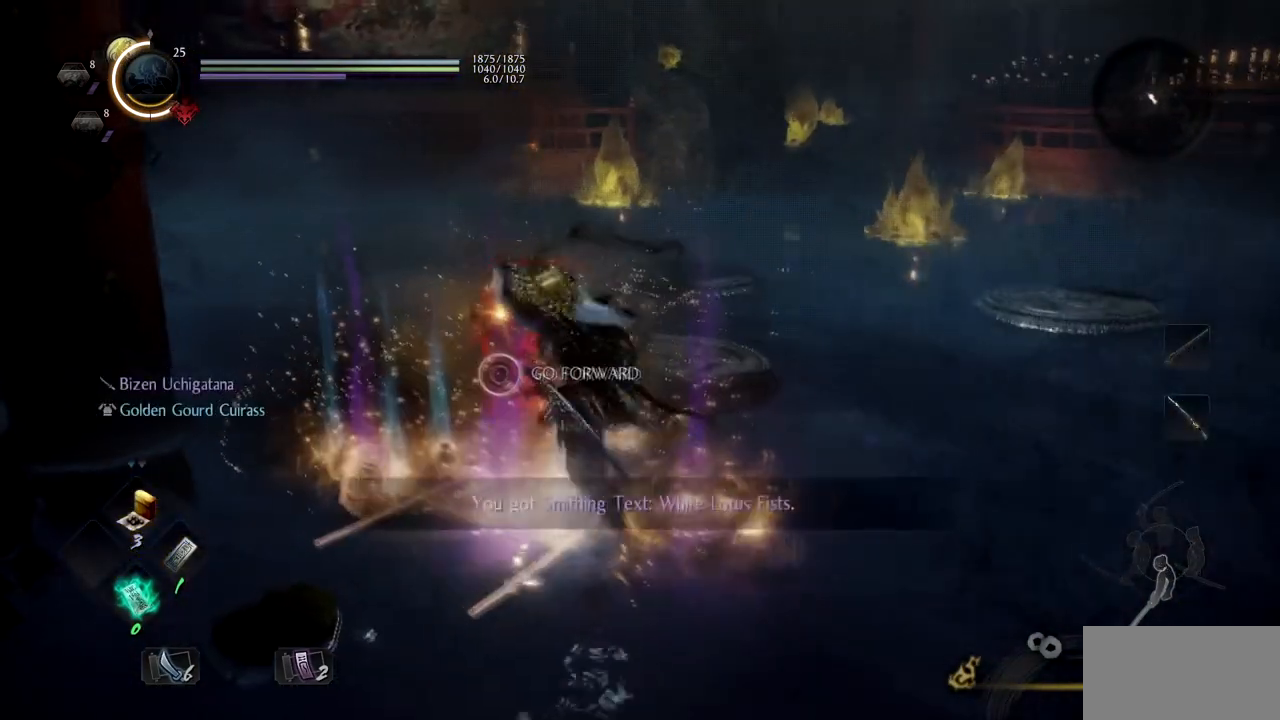
{"buttons": ["CIRCLE"], "left_stick": "right", "right_stick": "center", "events": [[50, "CIRCLE", "up"], [116, "CIRCLE", "down"], [150, "left_stick", "down-right"], [216, "CIRCLE", "up"], [233, "left_stick", "right"], [283, "CIRCLE", "down"], [383, "CIRCLE", "up"], [433, "CIRCLE", "down"]]}